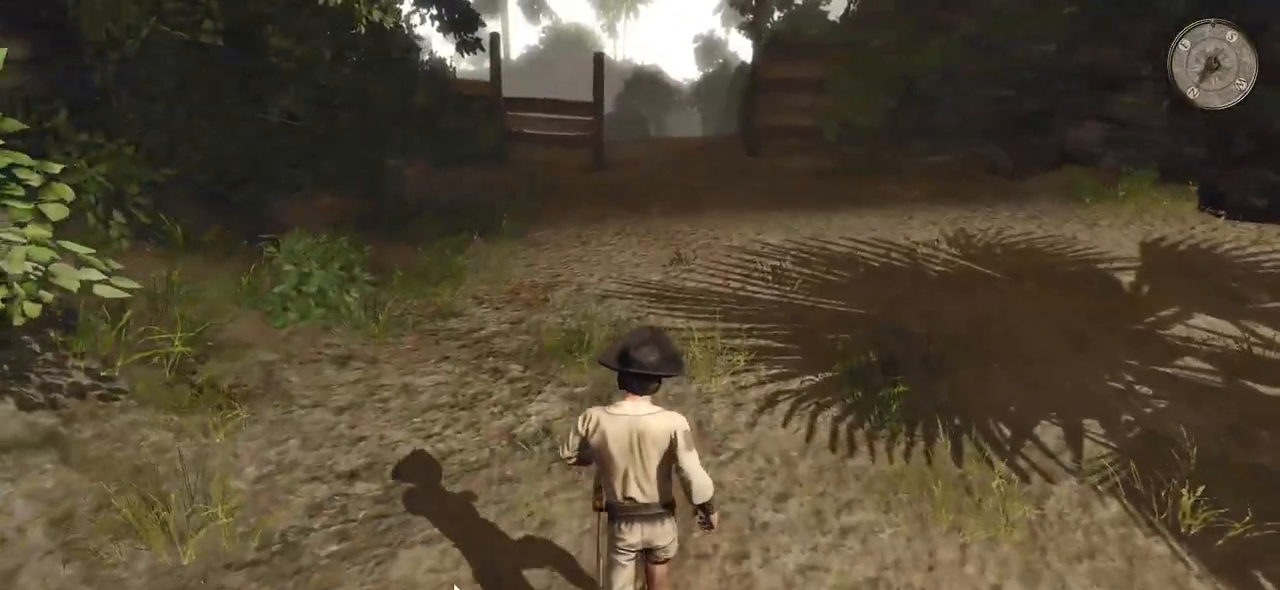
Gameplay with keyboard and mouse; each line is a JSON object with the keys and mouse buttons held at the frame after it. "events" lists presses ("down") and releases ("up") of "a", "ctrl", "d", "e", "q", "s", "shift", "space", "w", "mouse_left", "mouse_wheel", "mouse_right", "mouse_mb4" and "mouse_mb5" between this image and that frame as [ms after this image, input, new state], when the widget could be followed in between. "mouse_left", "mouse_wheel", "mouse_right", "mouse_mb4", "mouse_mb5" = the "left", "wheel", "right", "mb4", "mb5" buttons of the "mouse" list. No other keys are recorded. "wheel" means that the mouse wheel is clicked or scrolled. Mouse movement is not recorded.
{"keys": ["shift", "w"], "mouse": [], "events": []}
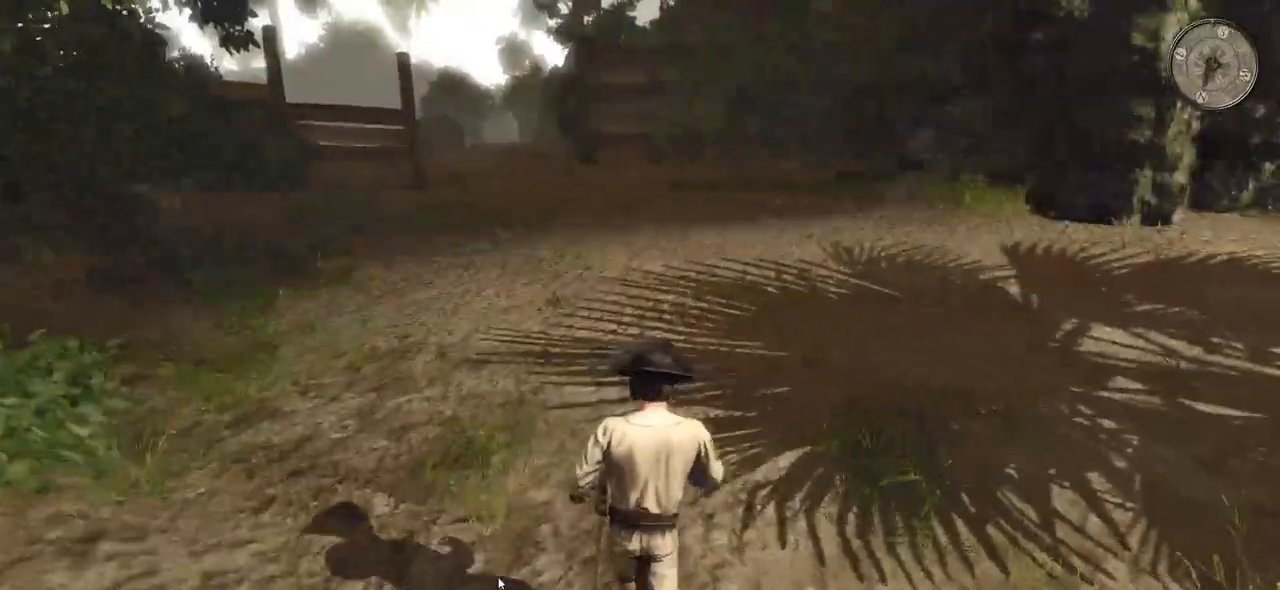
{"keys": ["w"], "mouse": [], "events": [[180, "shift", "up"]]}
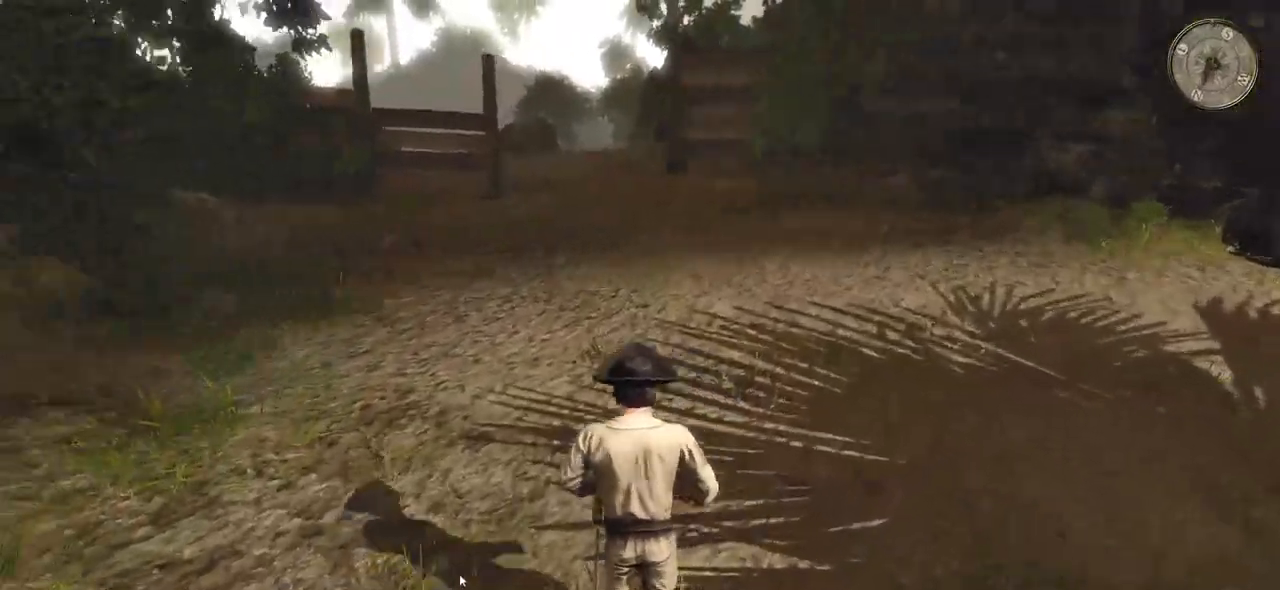
{"keys": ["d", "w"], "mouse": [], "events": [[100, "d", "down"]]}
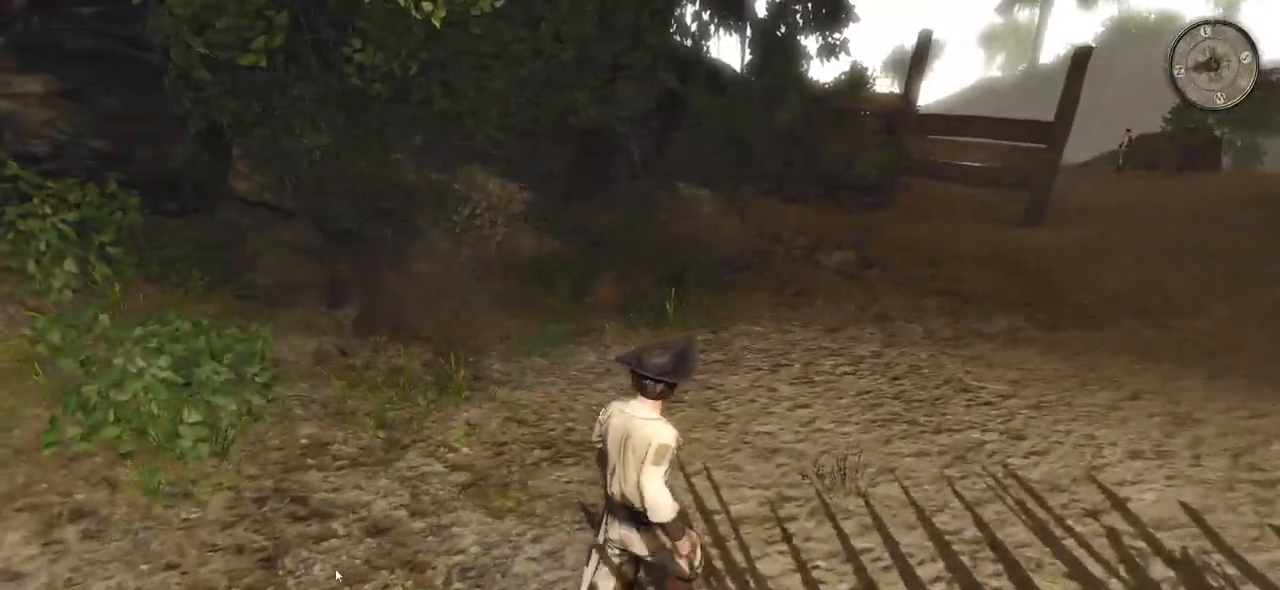
{"keys": ["d", "shift", "w"], "mouse": [], "events": [[380, "shift", "down"]]}
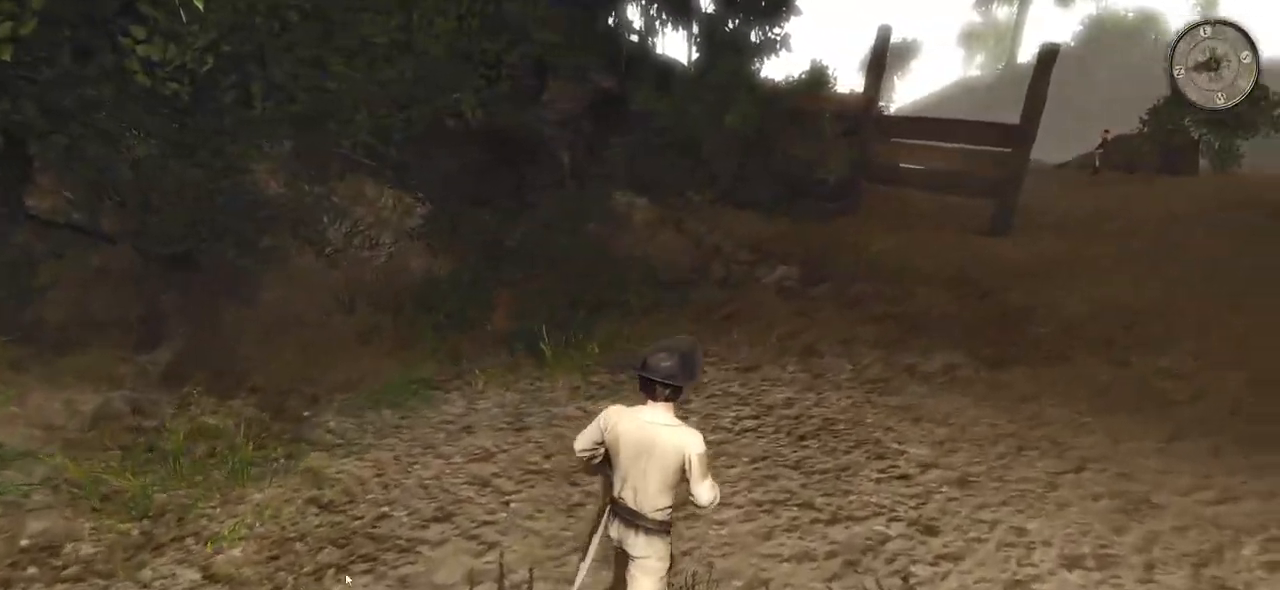
{"keys": ["d", "shift", "w"], "mouse": [], "events": []}
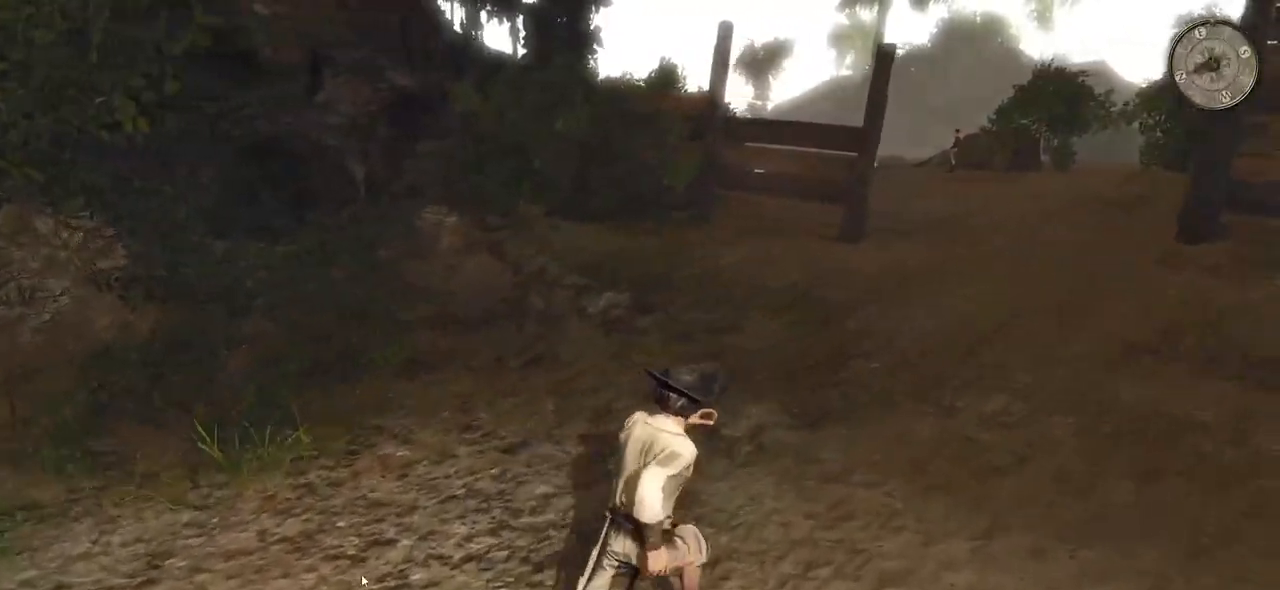
{"keys": ["d", "shift", "w"], "mouse": [], "events": []}
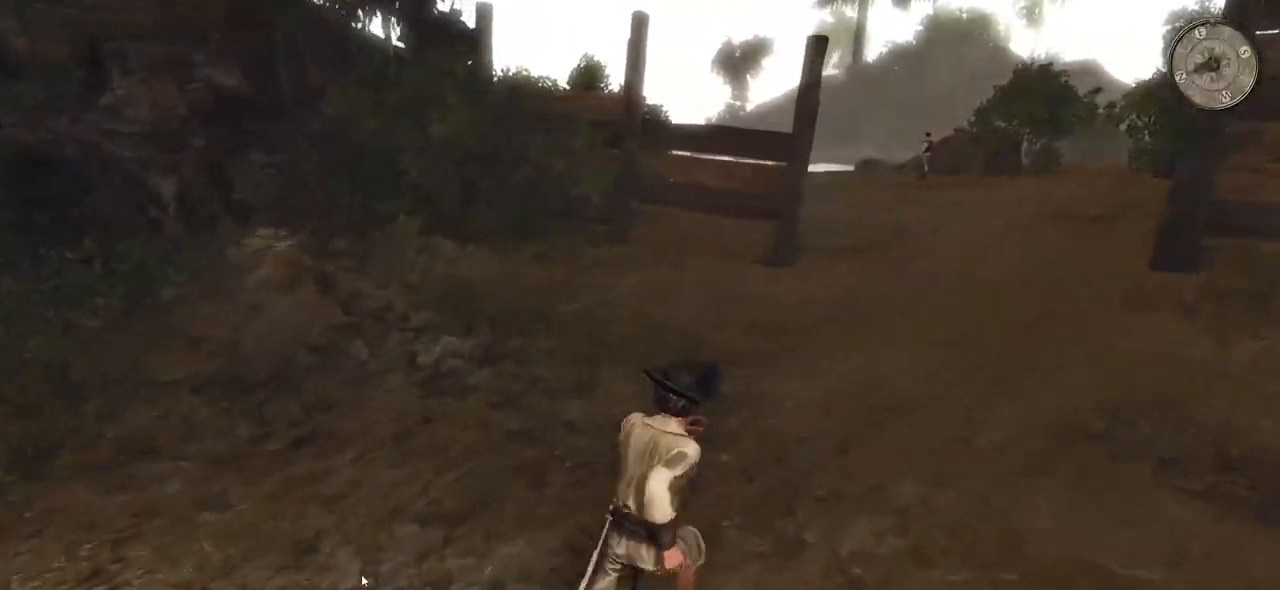
{"keys": ["d", "shift", "w"], "mouse": [], "events": []}
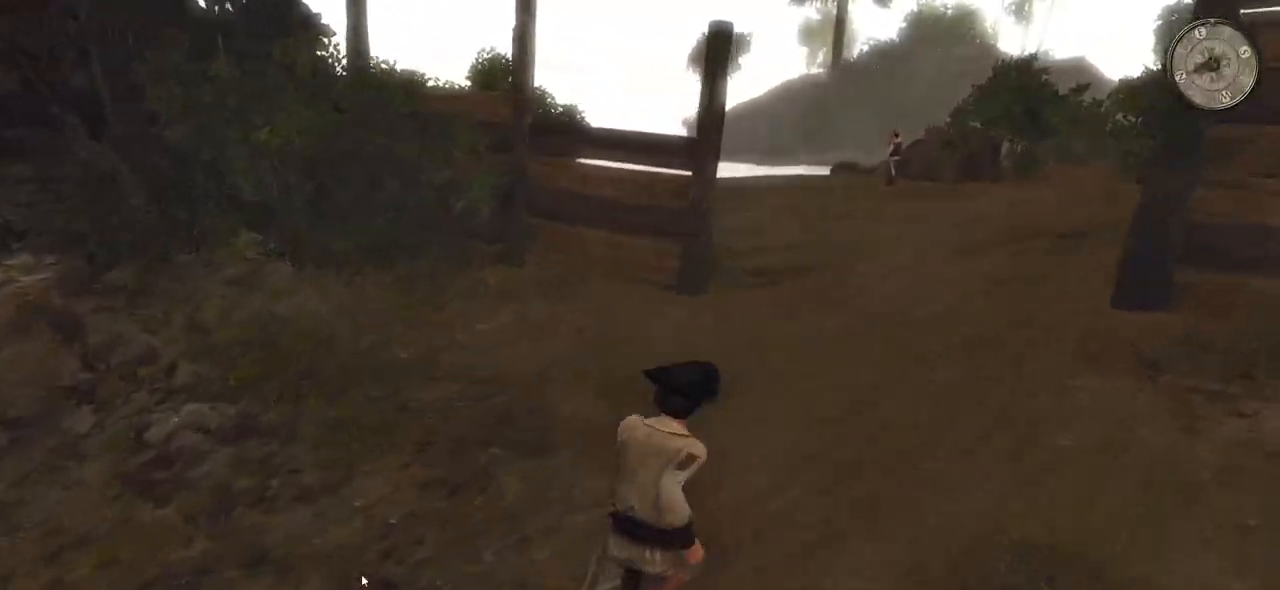
{"keys": ["d", "shift", "w"], "mouse": [], "events": []}
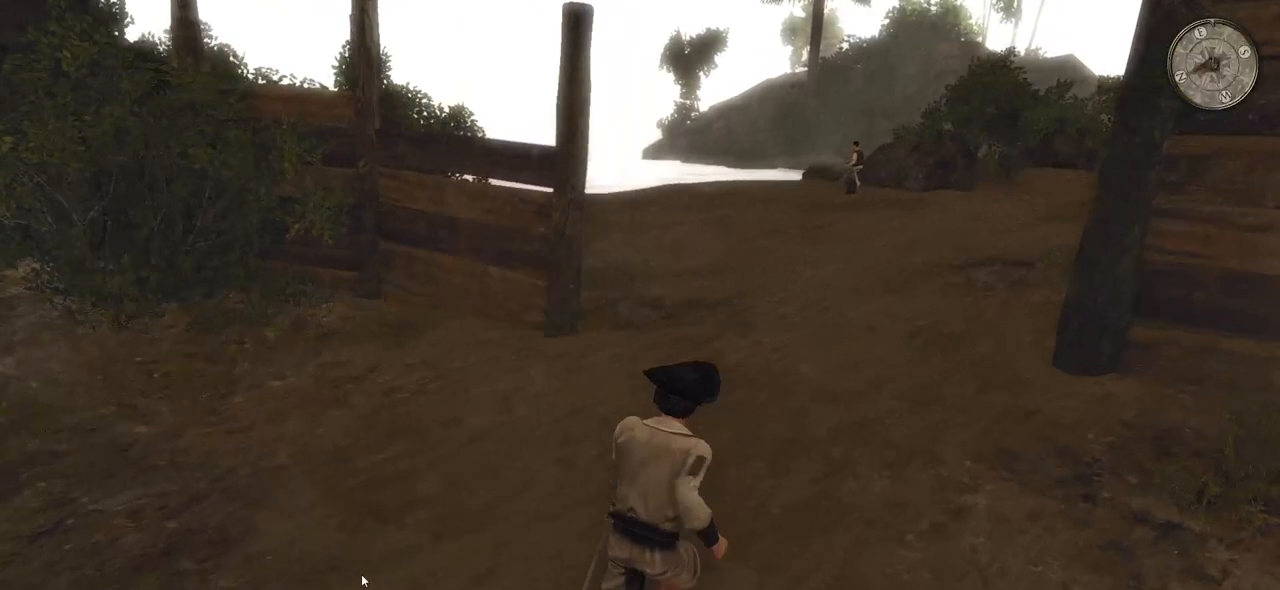
{"keys": ["shift", "w"], "mouse": [], "events": [[320, "d", "up"]]}
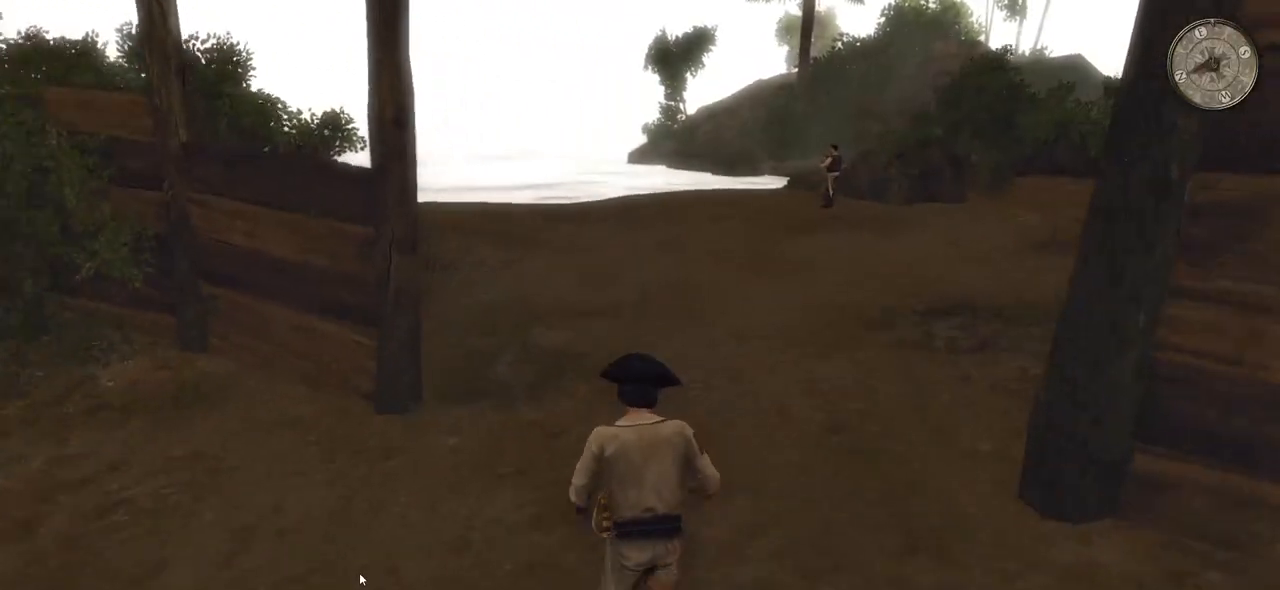
{"keys": ["d", "shift", "w"], "mouse": [], "events": [[320, "d", "down"]]}
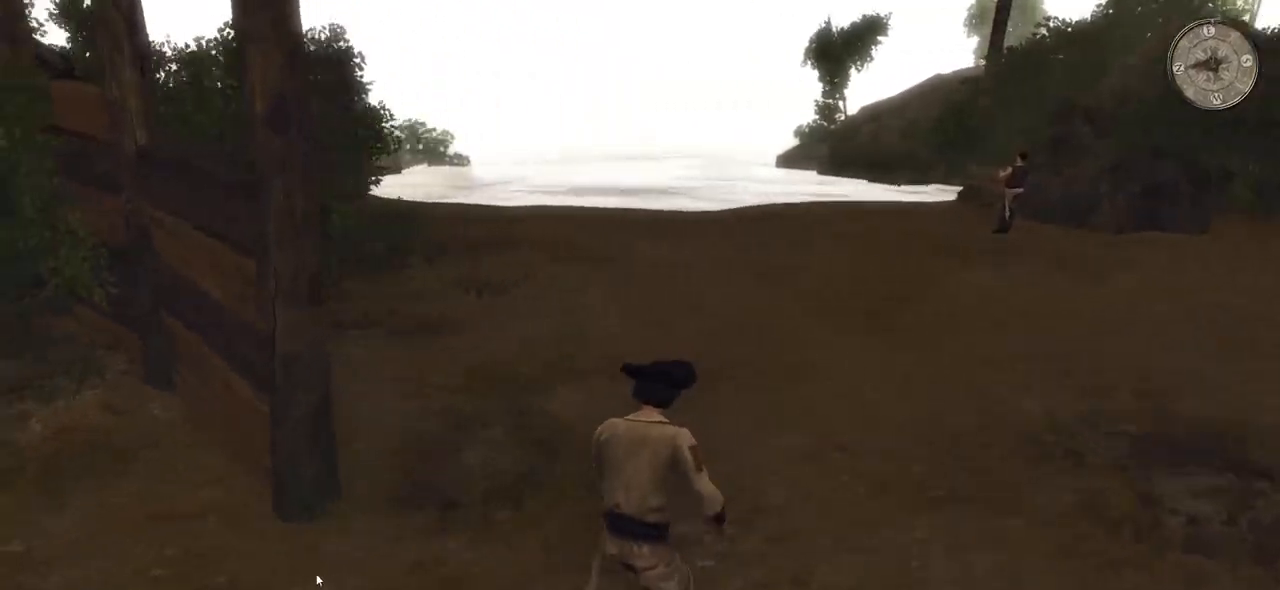
{"keys": ["d", "shift", "w"], "mouse": [], "events": []}
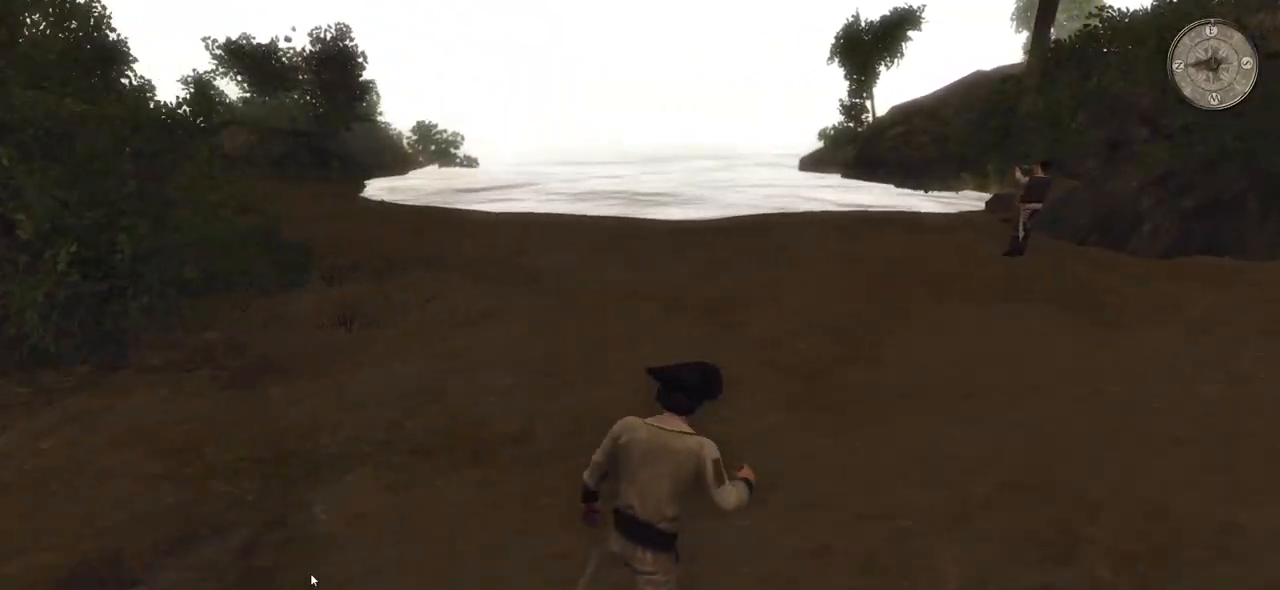
{"keys": ["shift", "w"], "mouse": [], "events": [[340, "d", "up"]]}
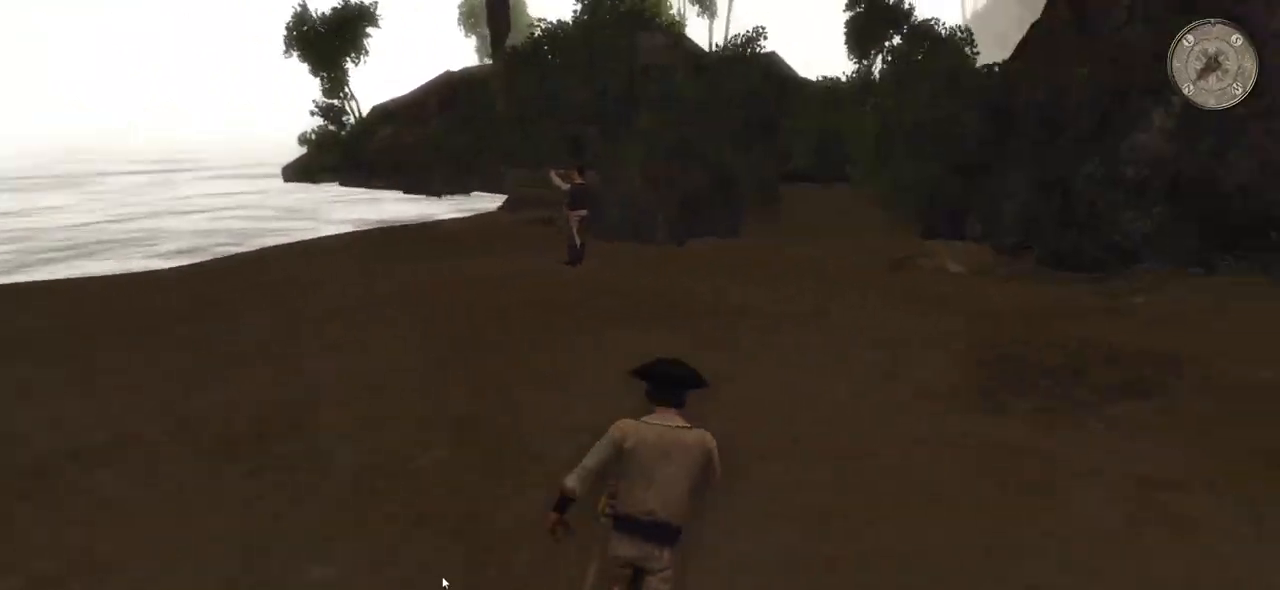
{"keys": ["w"], "mouse": [], "events": [[260, "shift", "up"]]}
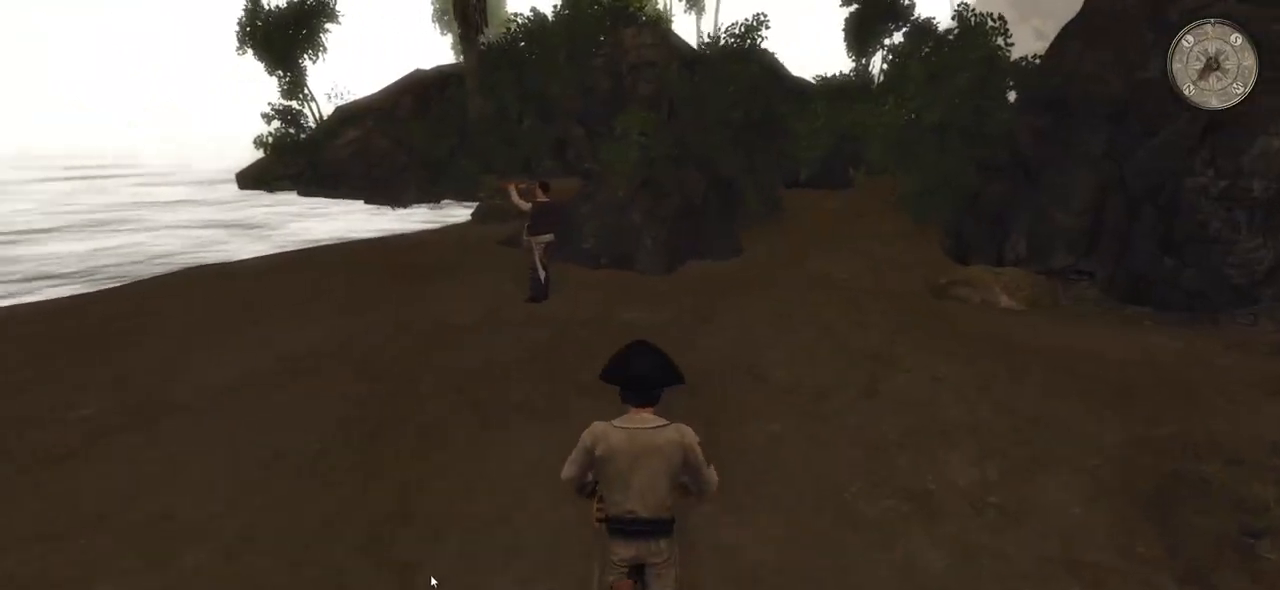
{"keys": ["w"], "mouse": [], "events": []}
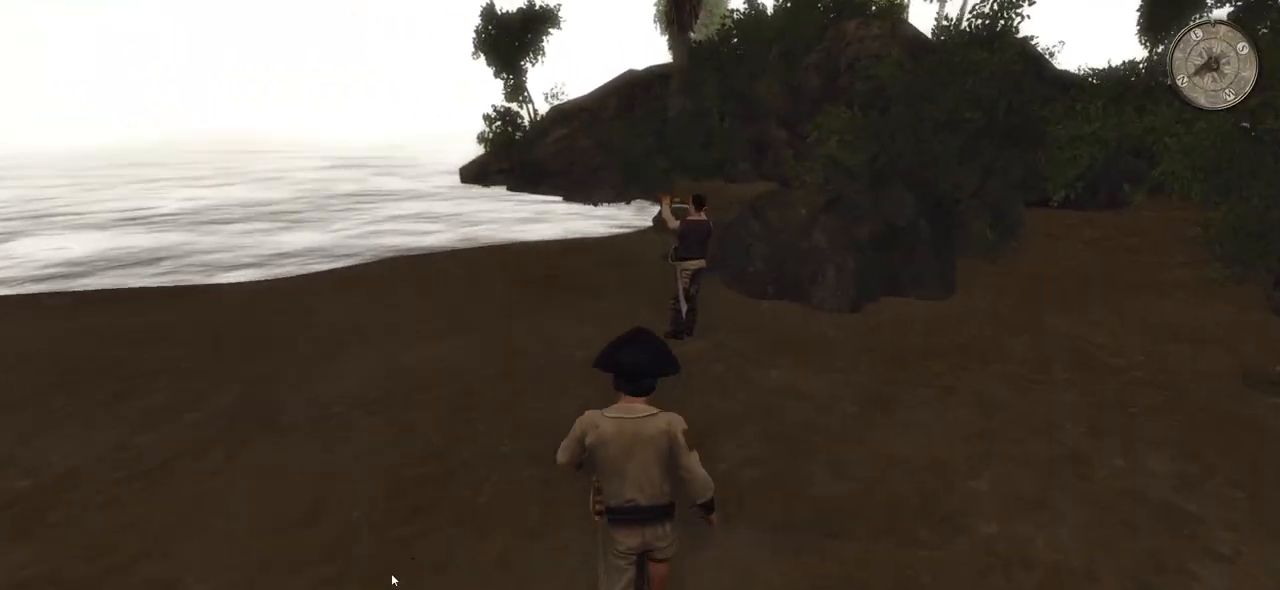
{"keys": ["w"], "mouse": [], "events": []}
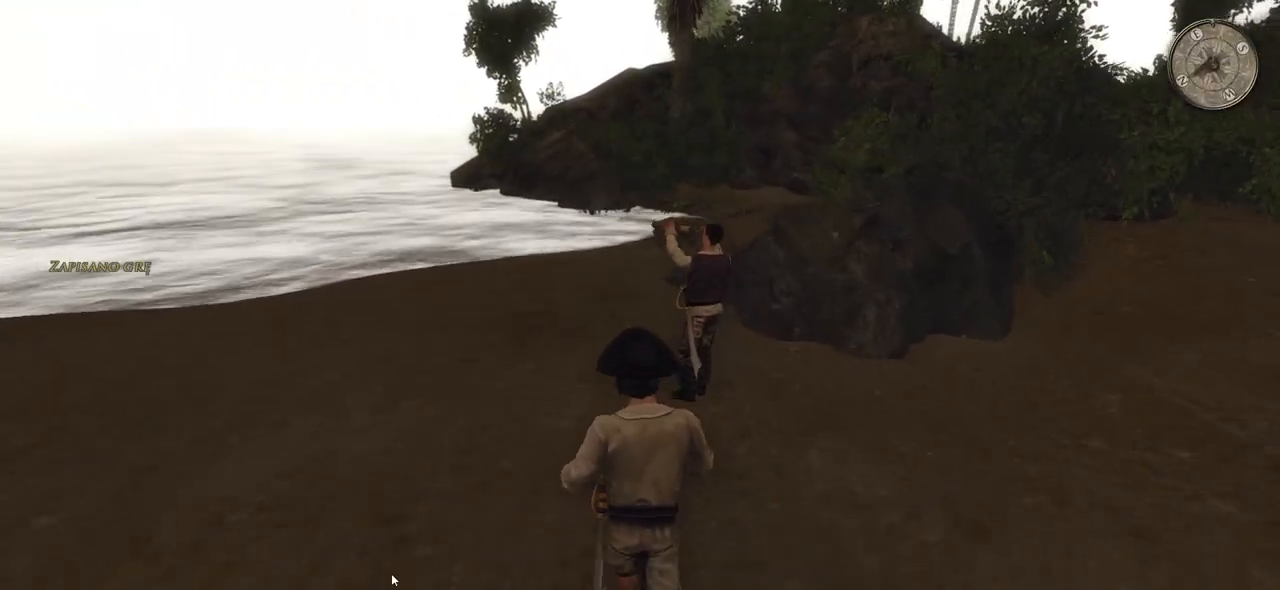
{"keys": [], "mouse": [], "events": [[260, "w", "up"]]}
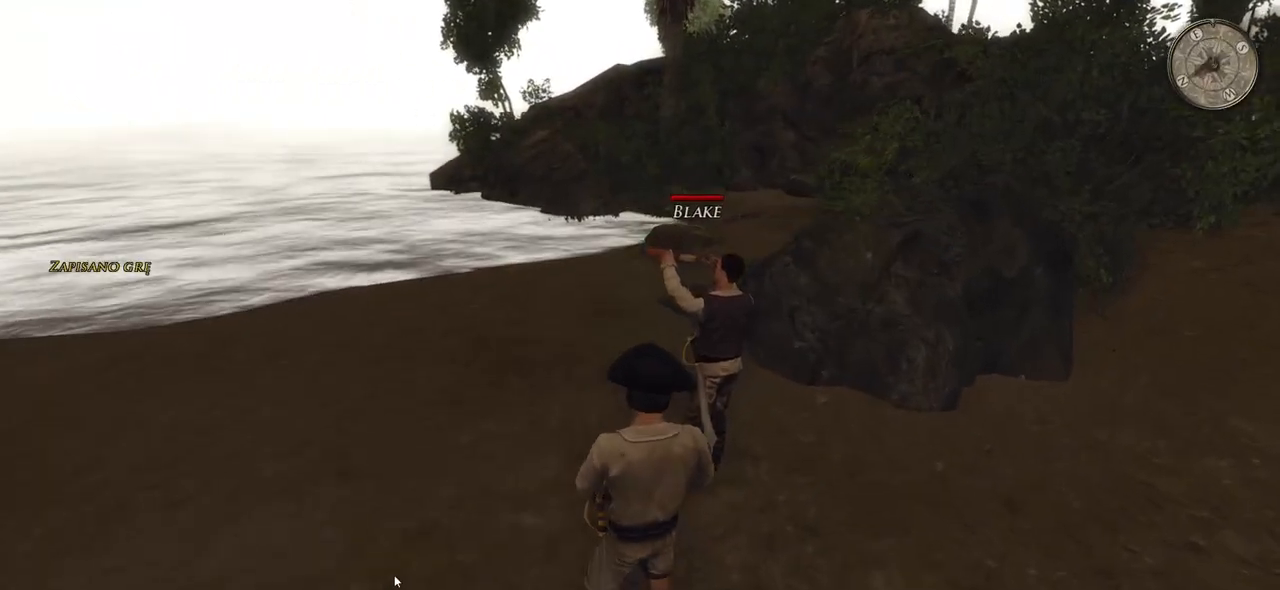
{"keys": [], "mouse": ["left"], "events": [[440, "mouse_left", "down"]]}
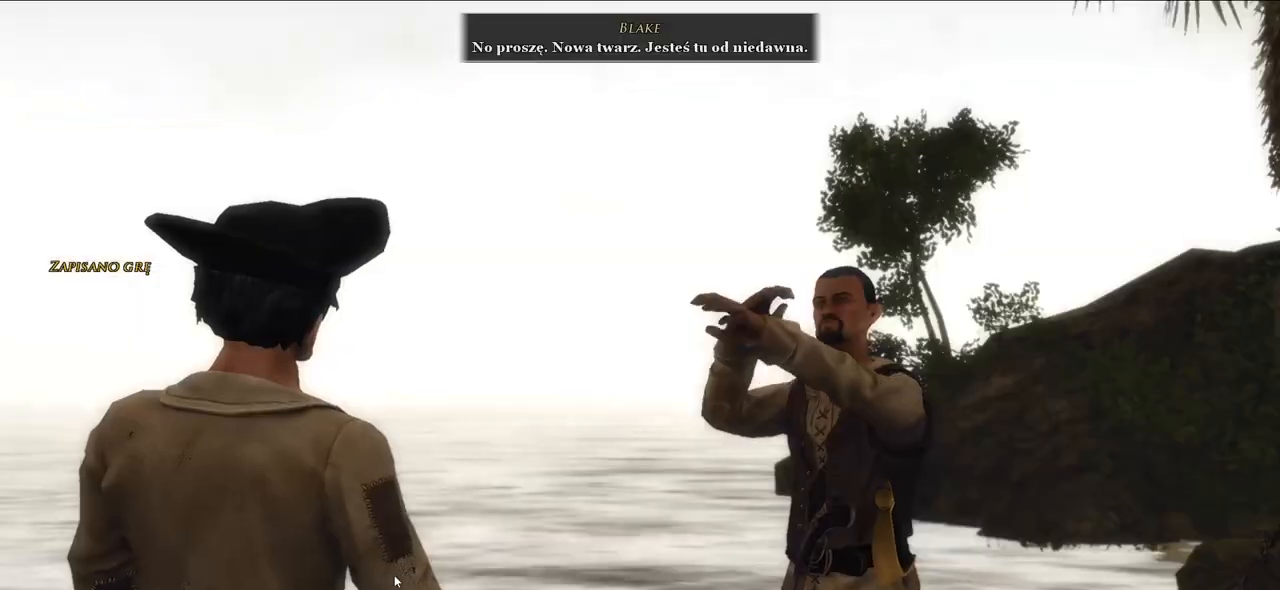
{"keys": [], "mouse": [], "events": [[60, "mouse_left", "up"]]}